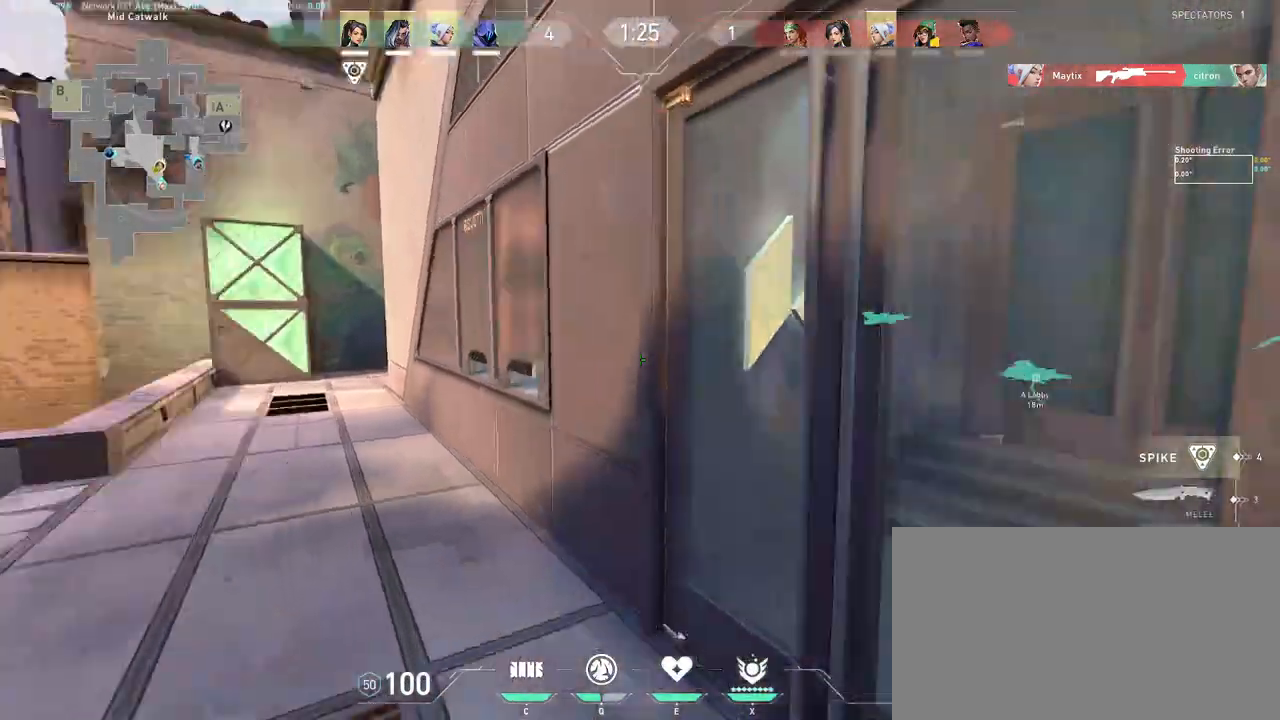
Gameplay with keyboard and mouse; each line is a JSON object with the keys and mouse buttons held at the frame after it. "events" lists presses ("down") and releases ("up") of "a", "ctrl", "d", "e", "q", "s", "shift", "space", "w", "mouse_left", "mouse_wheel", "mouse_right", "mouse_mb4" and "mouse_mb5" between this image and that frame as [ms after this image, input, new state], when the widget could be followed in between. "mouse_left", "mouse_wheel", "mouse_right", "mouse_mb4", "mouse_mb5" = the "left", "wheel", "right", "mb4", "mb5" buttons of the "mouse" list. No other keys are recorded. "wheel" means that the mouse wheel is clicked or scrolled. Mouse movement is not recorded.
{"keys": ["d", "w"], "mouse": [], "events": [[67, "w", "down"], [133, "mouse_wheel", "up"], [150, "mouse_wheel", "down"], [167, "mouse_wheel", "up"]]}
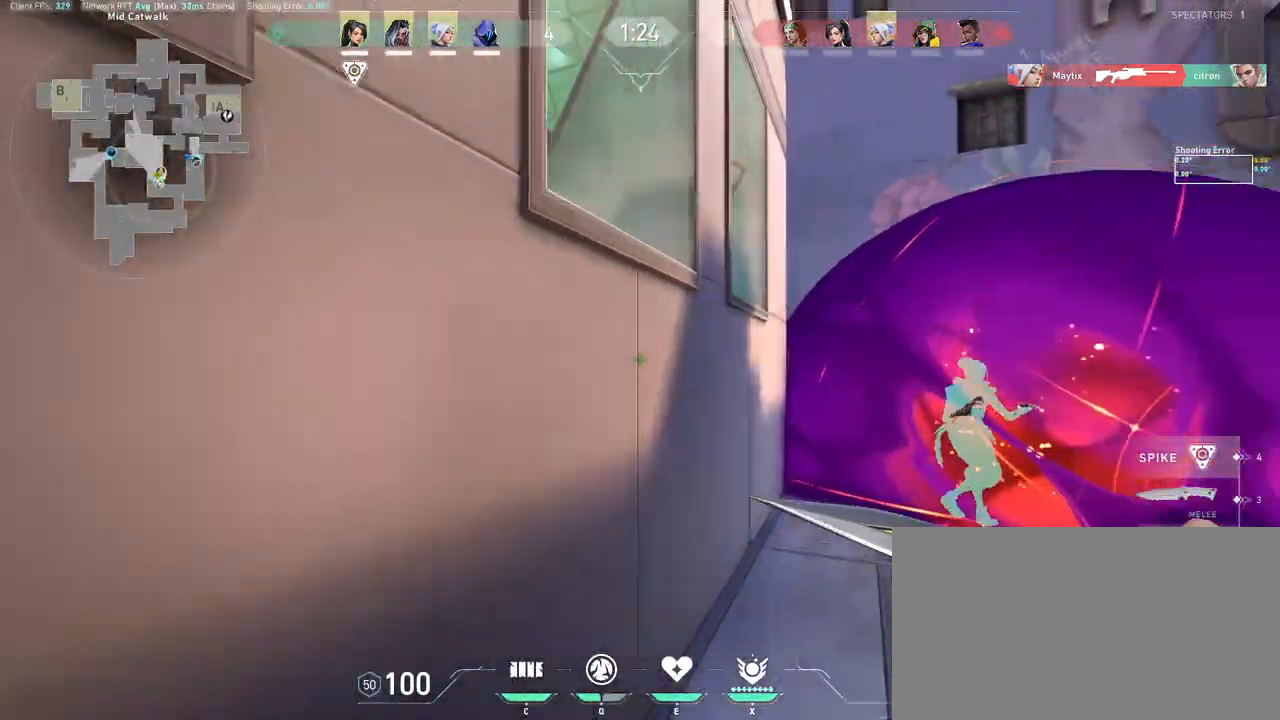
{"keys": ["d", "w"], "mouse": [], "events": [[83, "d", "up"], [483, "d", "down"]]}
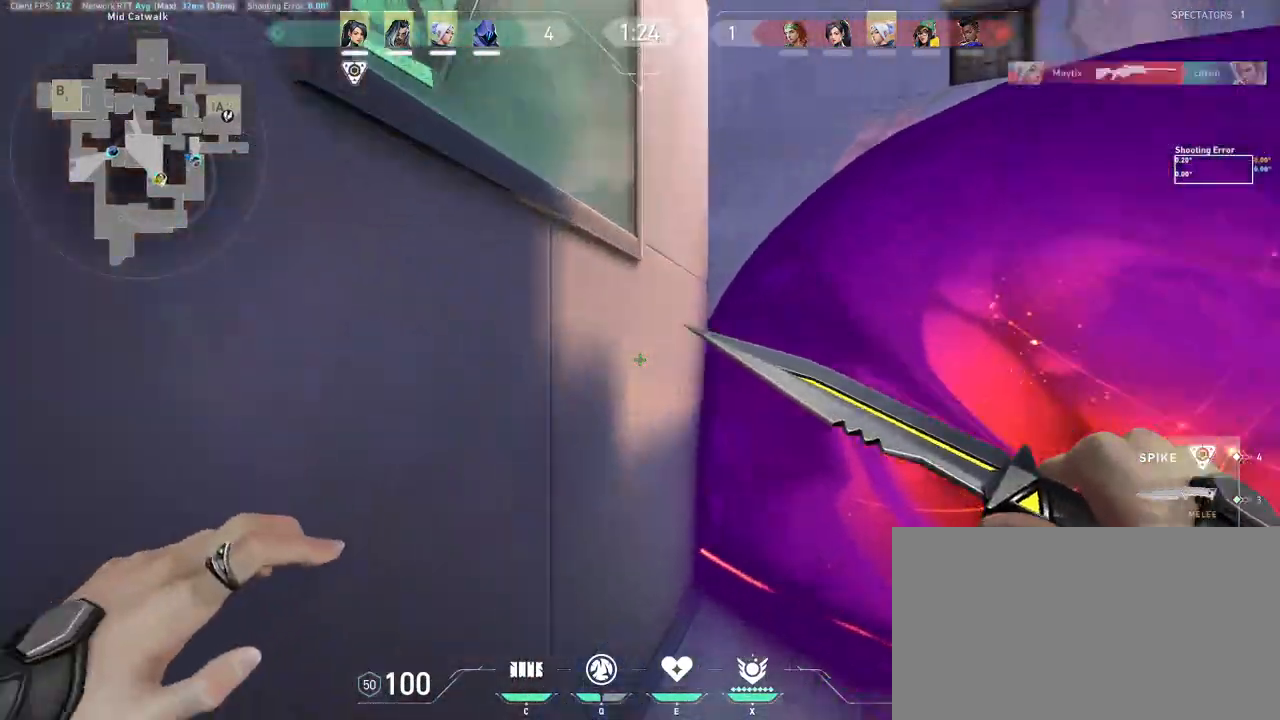
{"keys": ["d", "w"], "mouse": [], "events": []}
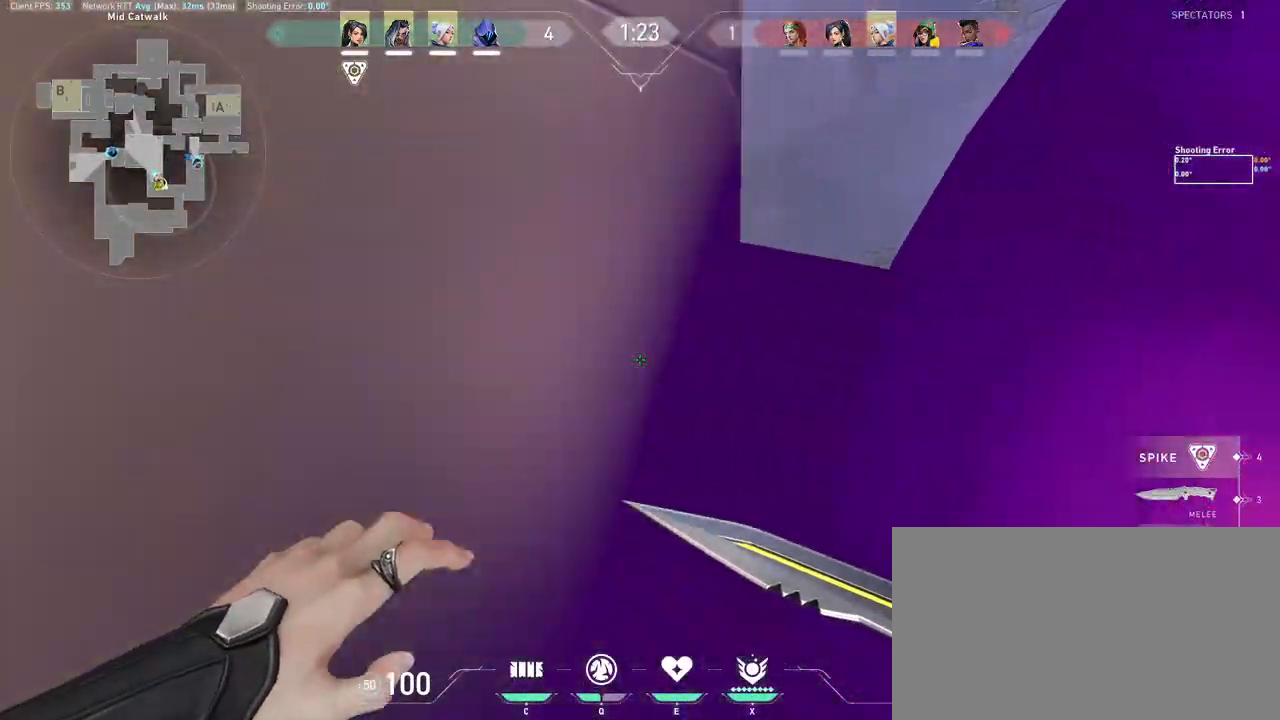
{"keys": ["d", "w"], "mouse": [], "events": []}
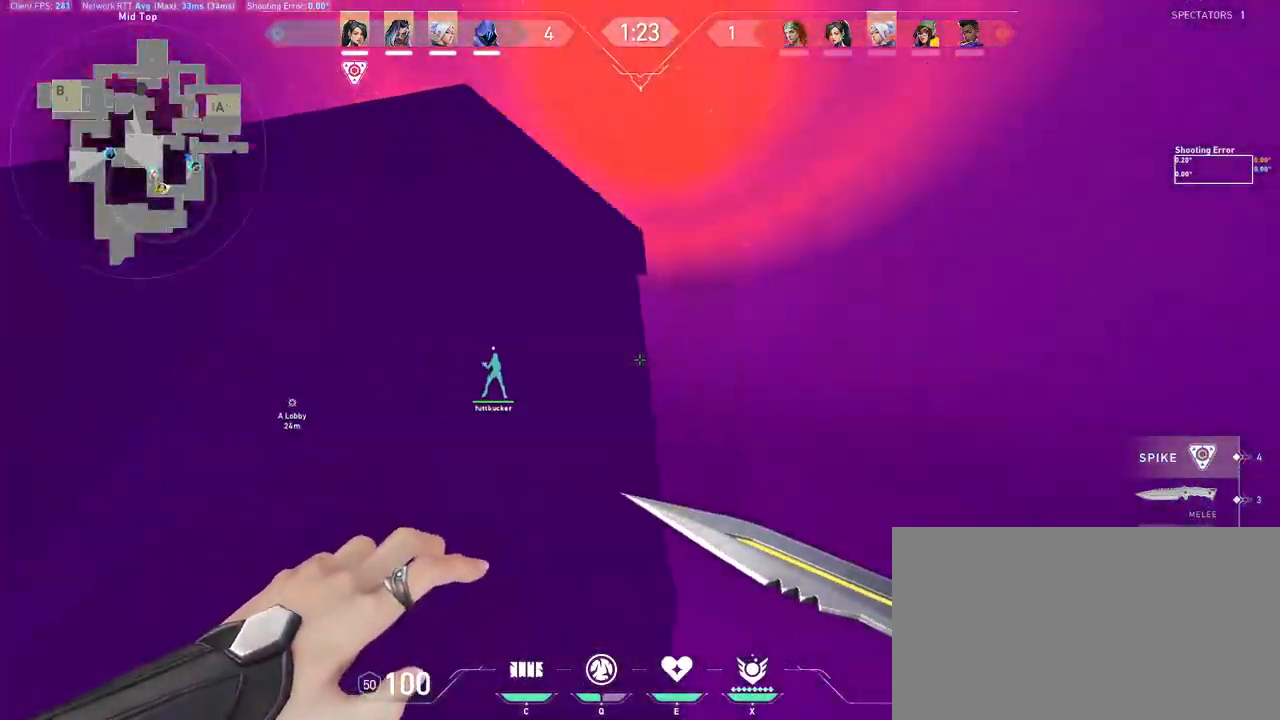
{"keys": ["w"], "mouse": [], "events": [[183, "d", "up"]]}
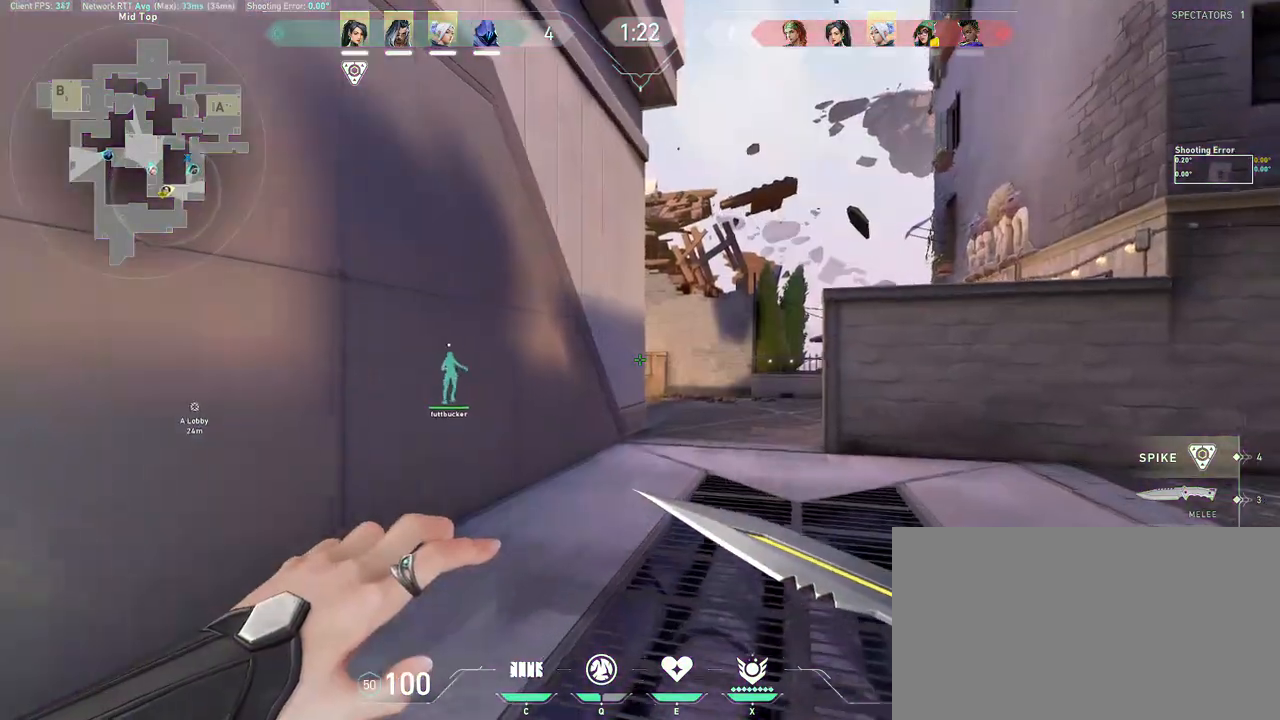
{"keys": ["d", "w"], "mouse": [], "events": [[400, "d", "down"]]}
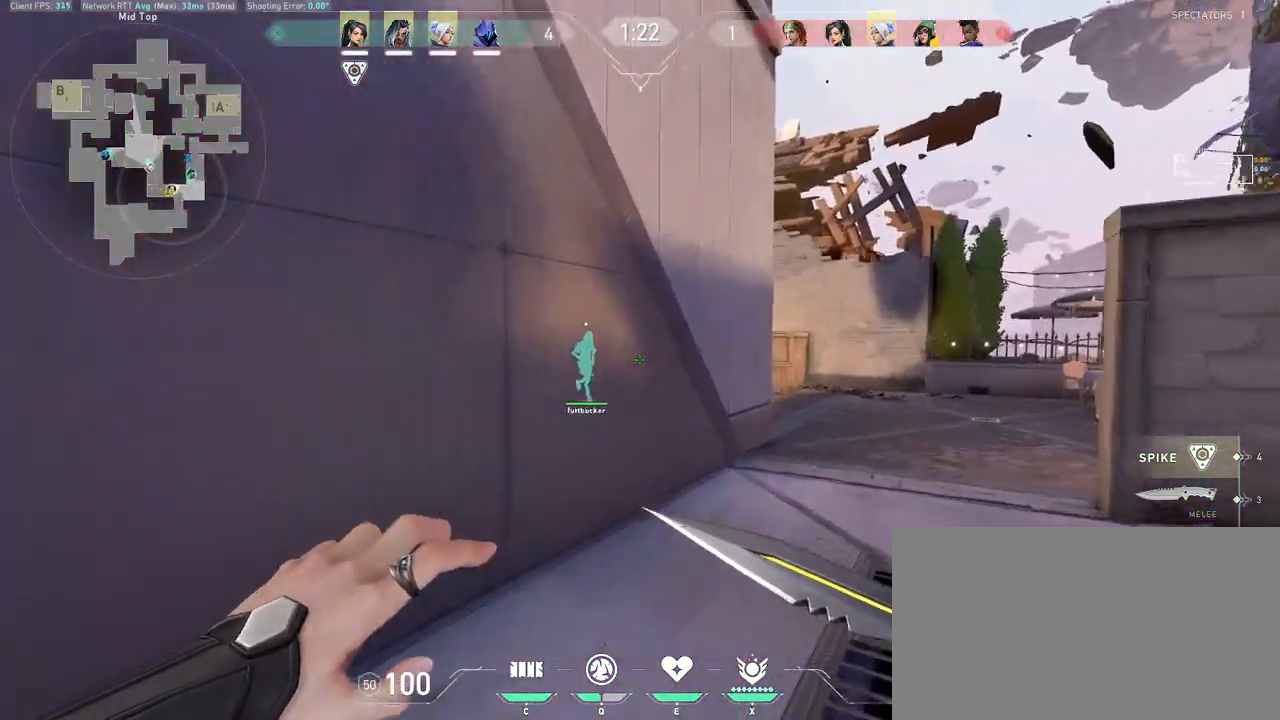
{"keys": ["d", "w"], "mouse": [], "events": [[83, "d", "up"], [233, "d", "down"]]}
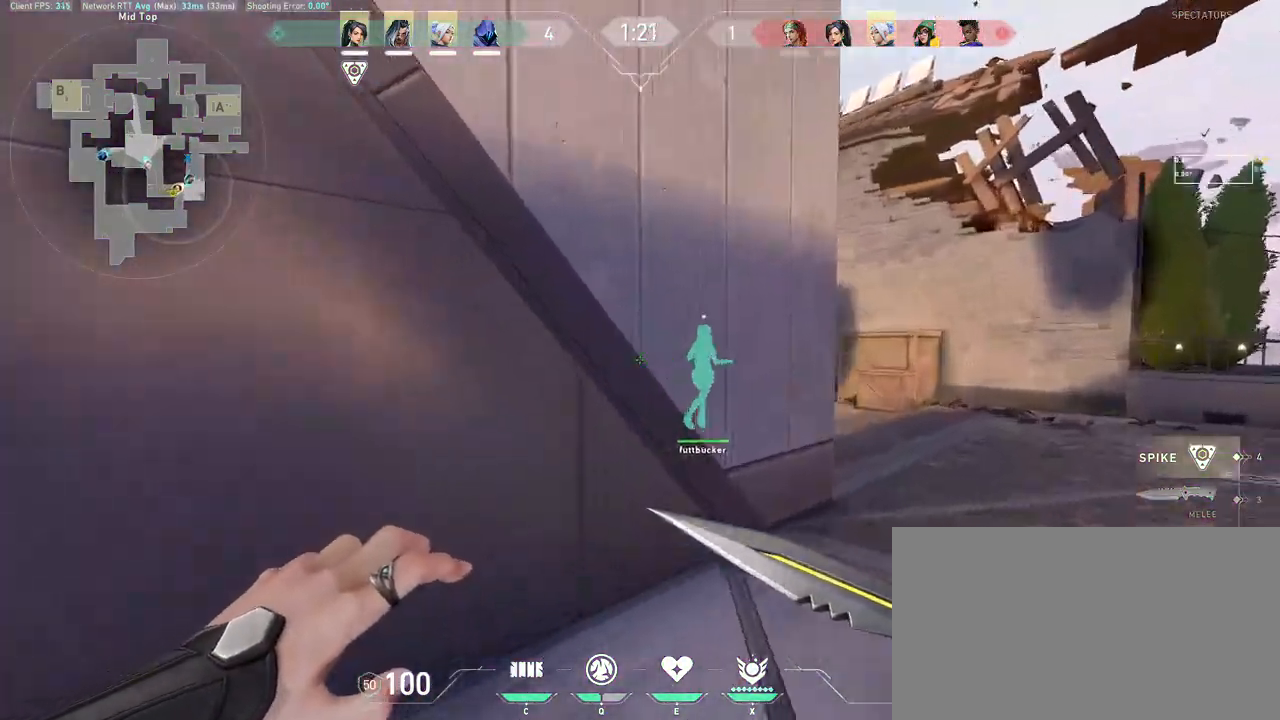
{"keys": ["d", "w"], "mouse": [], "events": []}
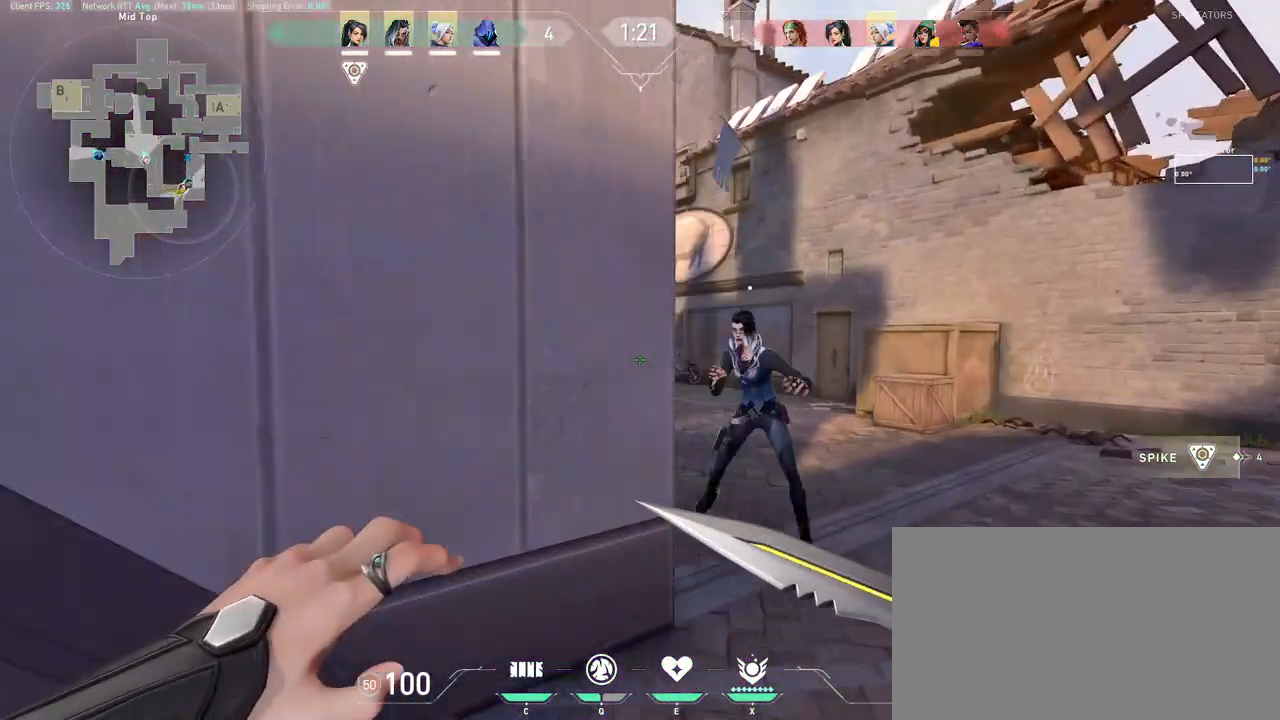
{"keys": ["d", "w"], "mouse": [], "events": []}
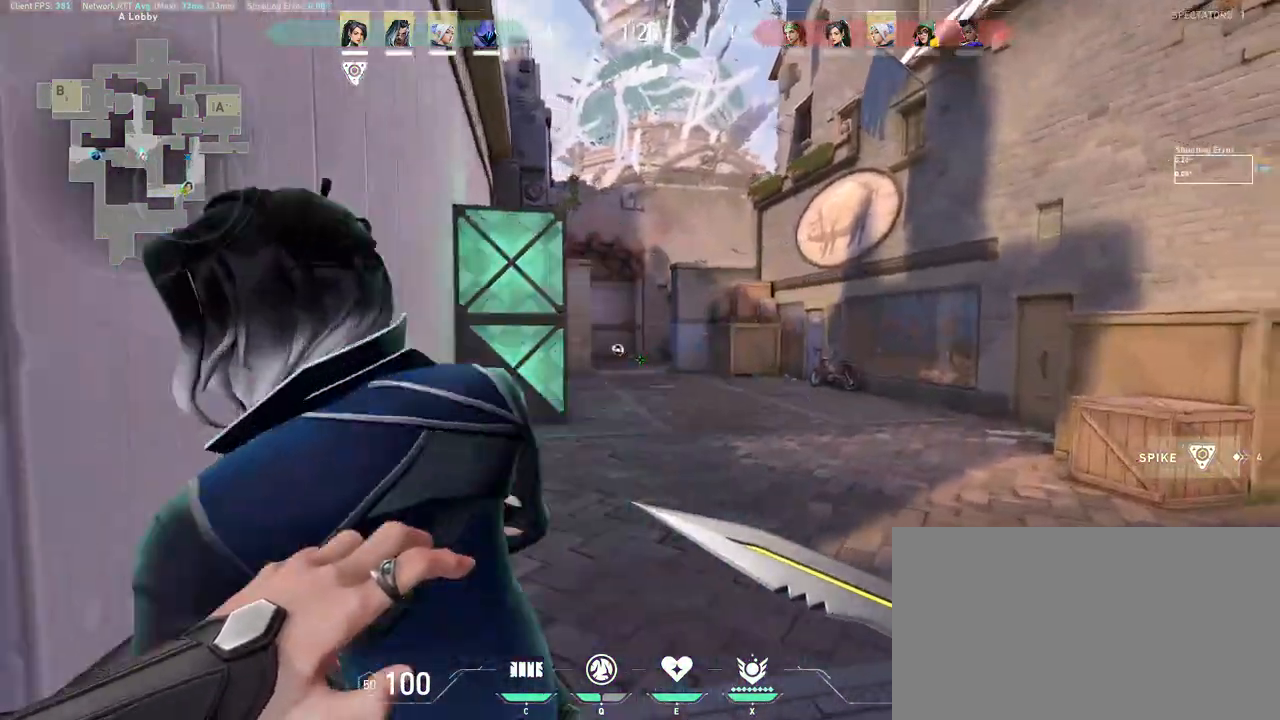
{"keys": ["d", "w"], "mouse": [], "events": [[217, "d", "up"], [417, "d", "down"]]}
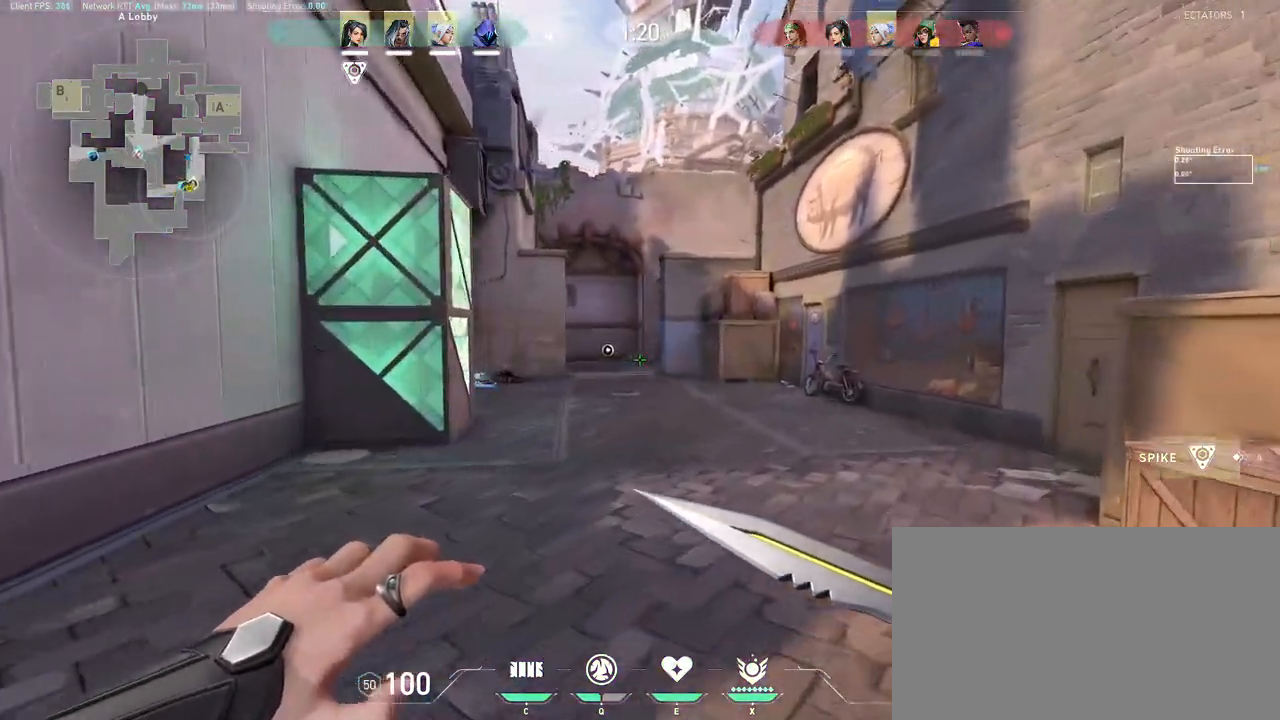
{"keys": ["w"], "mouse": [], "events": [[100, "d", "up"]]}
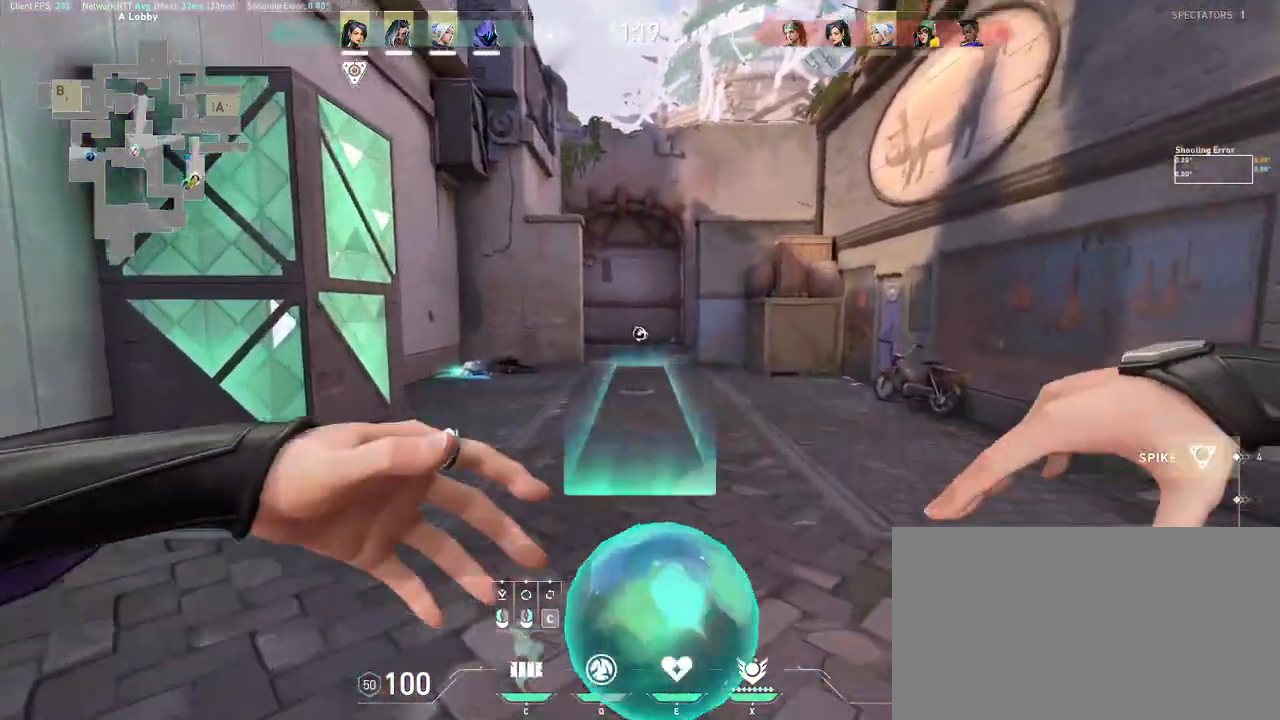
{"keys": ["w"], "mouse": [], "events": [[33, "d", "down"], [317, "d", "up"]]}
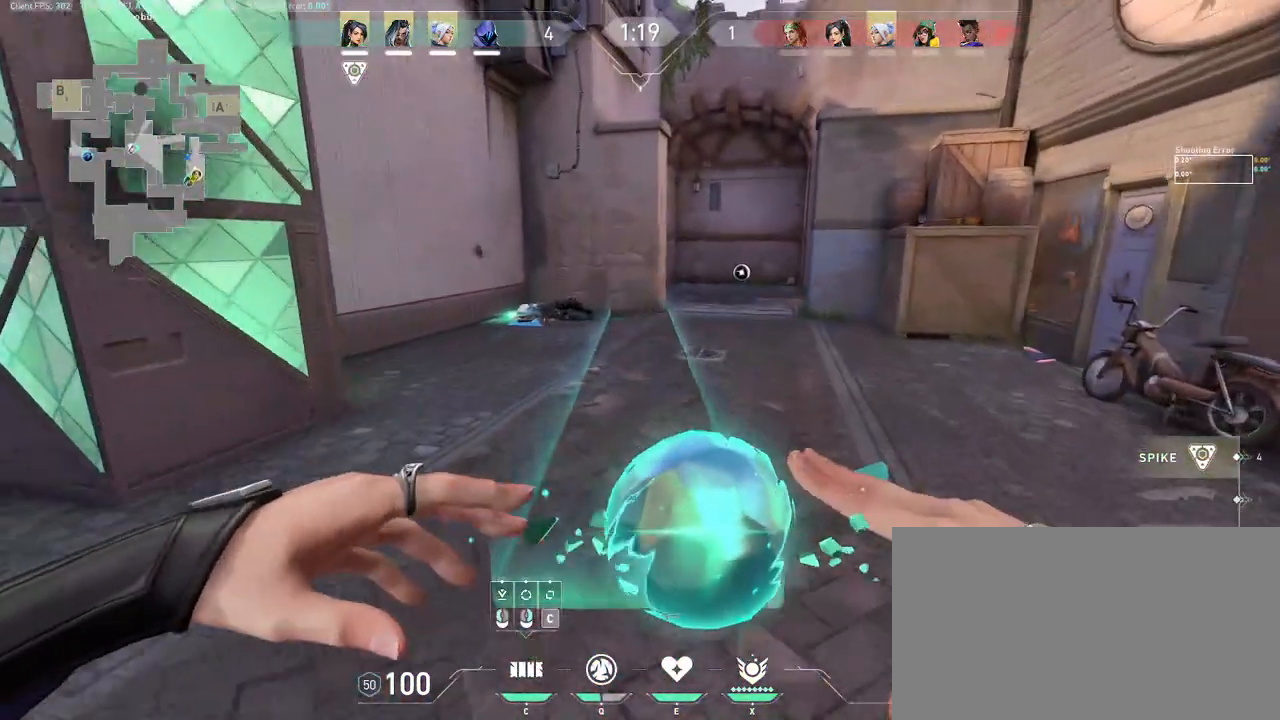
{"keys": ["a", "s"], "mouse": ["left"], "events": [[300, "a", "down"], [300, "mouse_left", "down"], [333, "w", "up"], [400, "mouse_left", "up"], [433, "mouse_left", "down"], [433, "s", "down"]]}
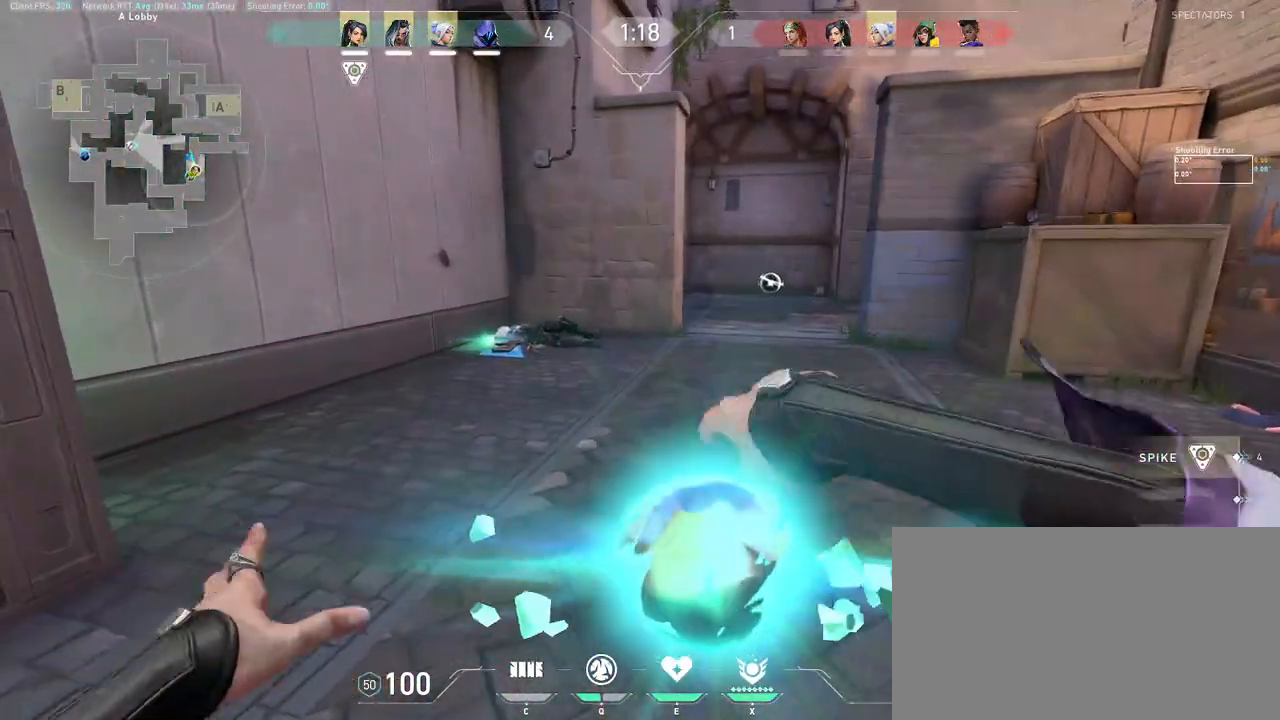
{"keys": ["w"], "mouse": [], "events": [[17, "mouse_left", "up"], [50, "mouse_left", "down"], [67, "s", "up"], [183, "mouse_left", "up"], [333, "a", "up"], [333, "w", "down"]]}
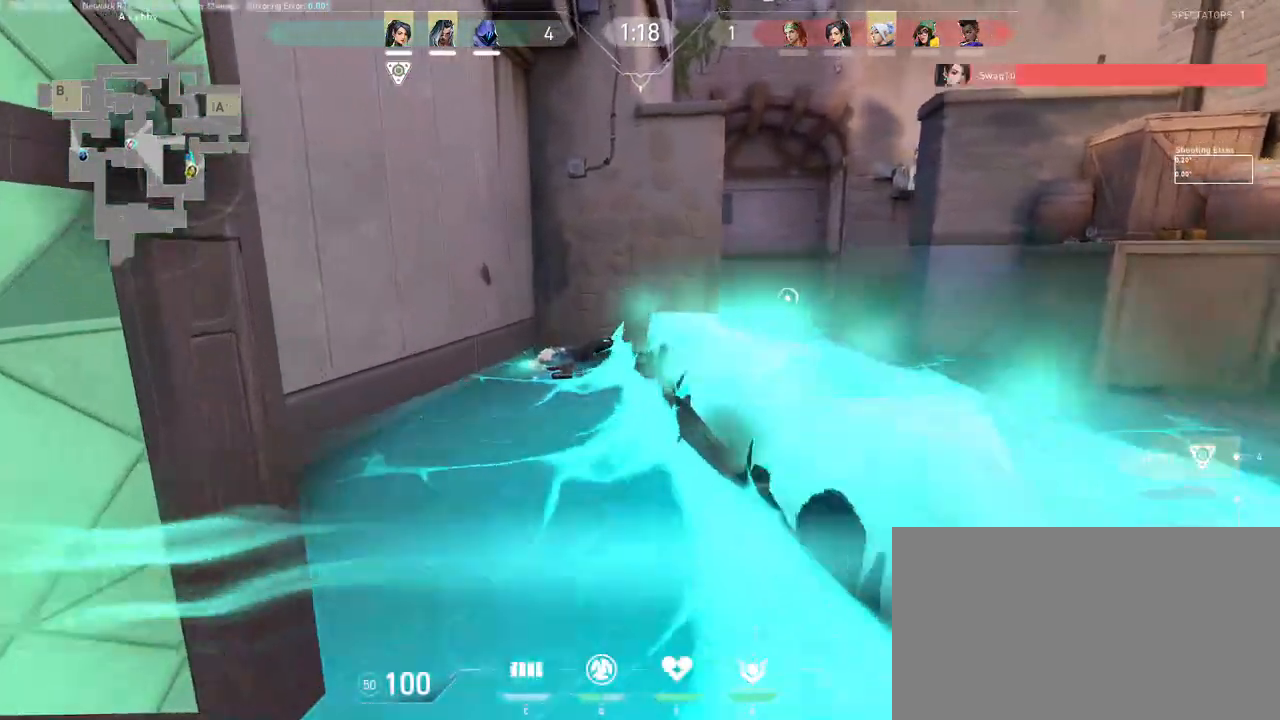
{"keys": ["a", "d"], "mouse": [], "events": [[250, "a", "down"], [433, "mouse_left", "down"], [467, "d", "down"], [500, "mouse_left", "up"], [500, "w", "up"]]}
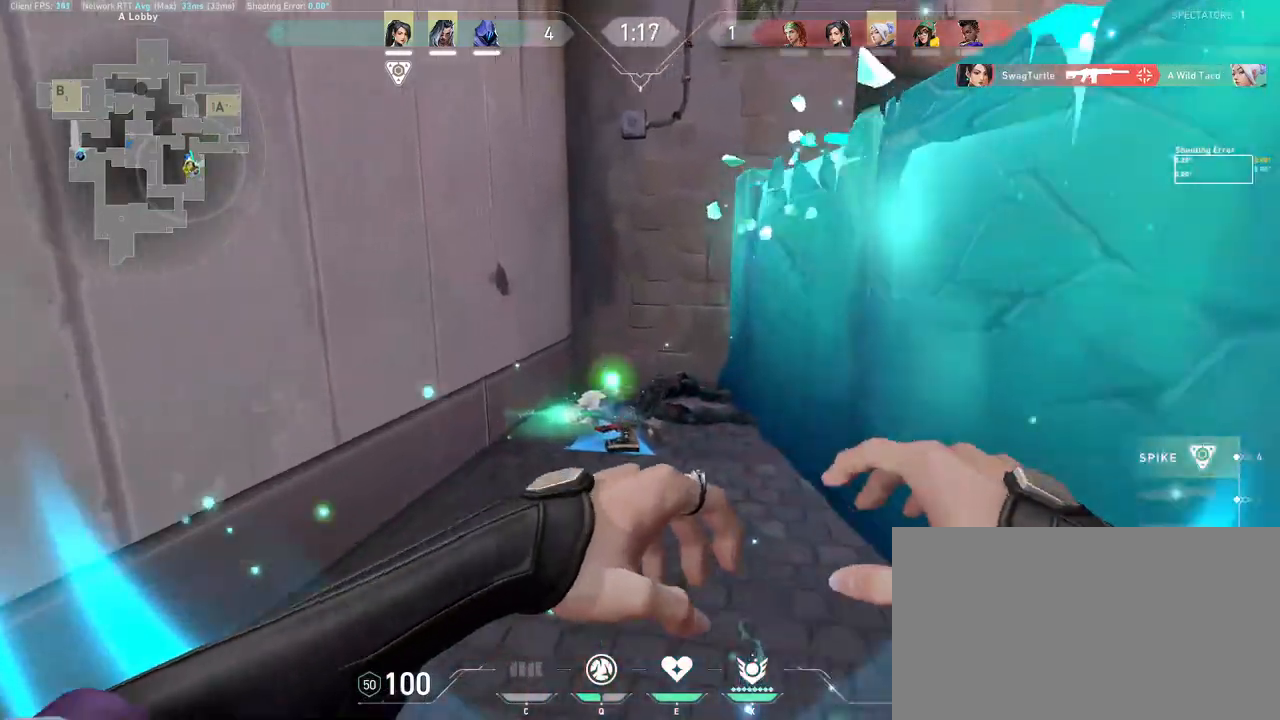
{"keys": ["s"], "mouse": ["left"], "events": [[33, "a", "up"], [33, "mouse_left", "down"], [133, "s", "down"], [150, "mouse_left", "up"], [183, "mouse_left", "down"], [233, "d", "up"], [267, "mouse_left", "up"], [317, "mouse_left", "down"], [400, "mouse_left", "up"], [450, "mouse_left", "down"]]}
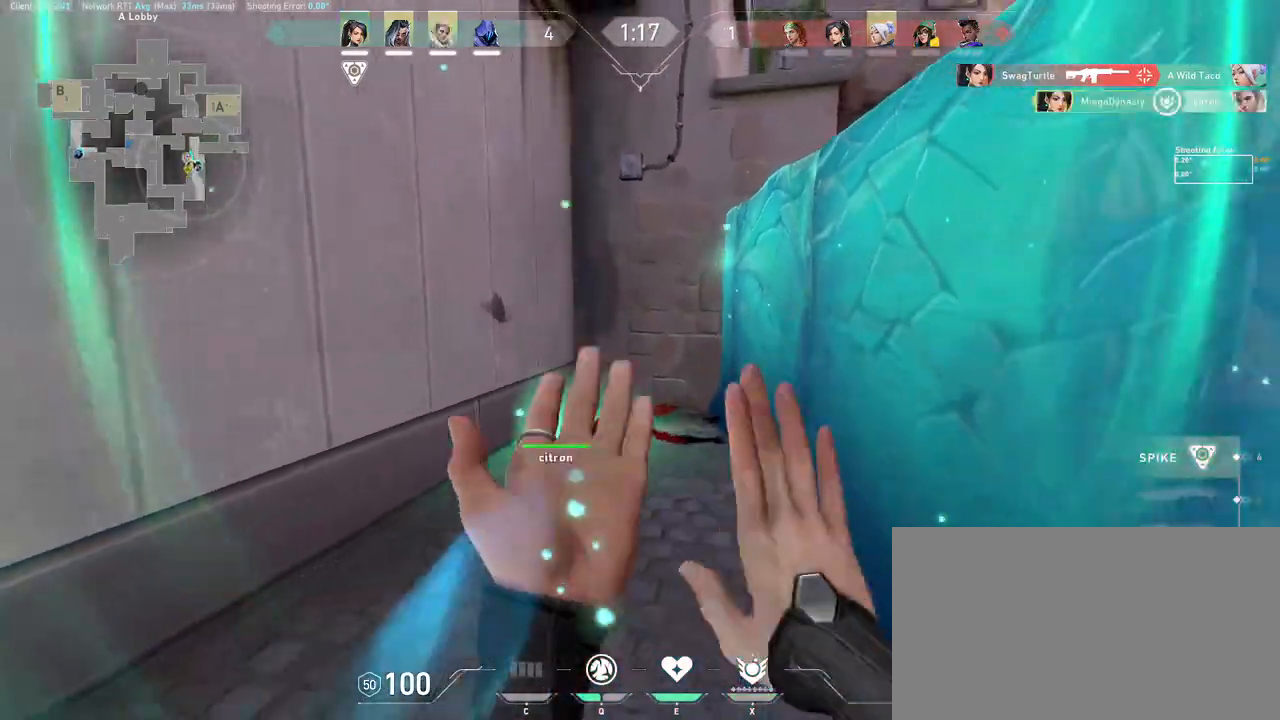
{"keys": ["d", "s"], "mouse": [], "events": [[33, "mouse_left", "up"], [67, "mouse_left", "down"], [133, "d", "down"], [183, "mouse_left", "up"]]}
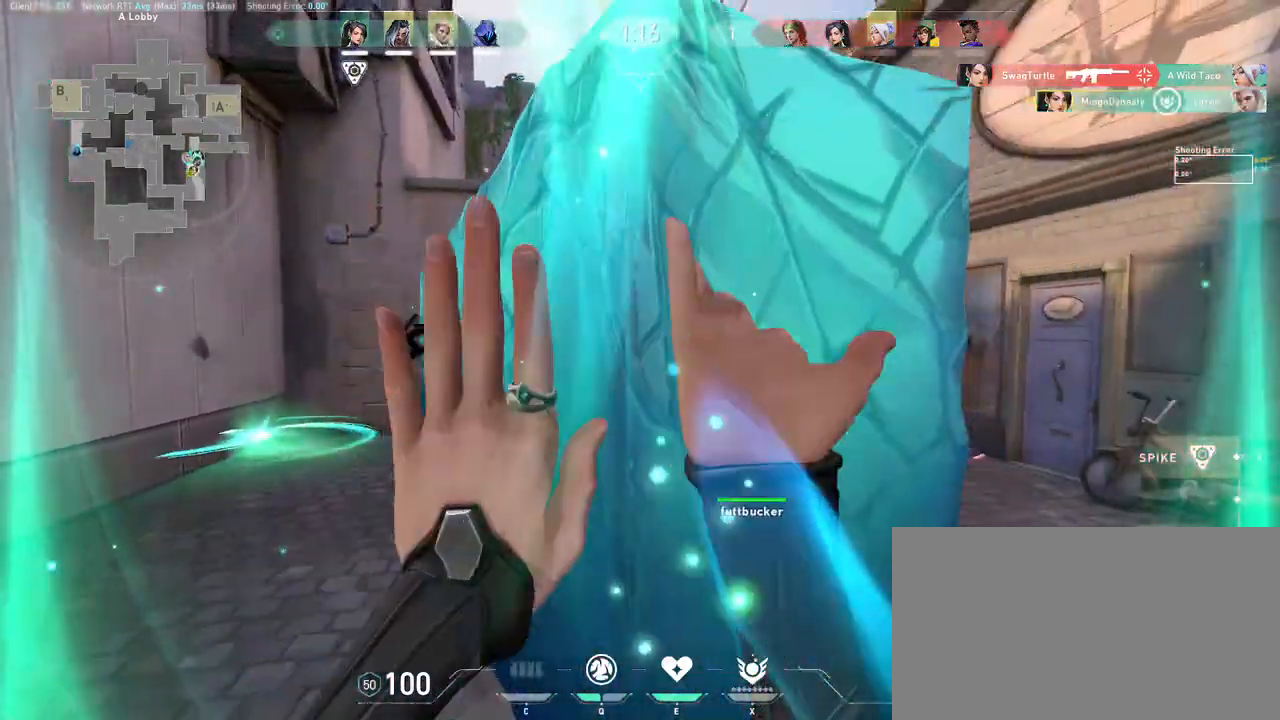
{"keys": ["a", "w"], "mouse": [], "events": [[33, "d", "up"], [67, "a", "down"], [67, "mouse_wheel", "down"], [217, "s", "up"], [283, "mouse_wheel", "up"], [483, "w", "down"]]}
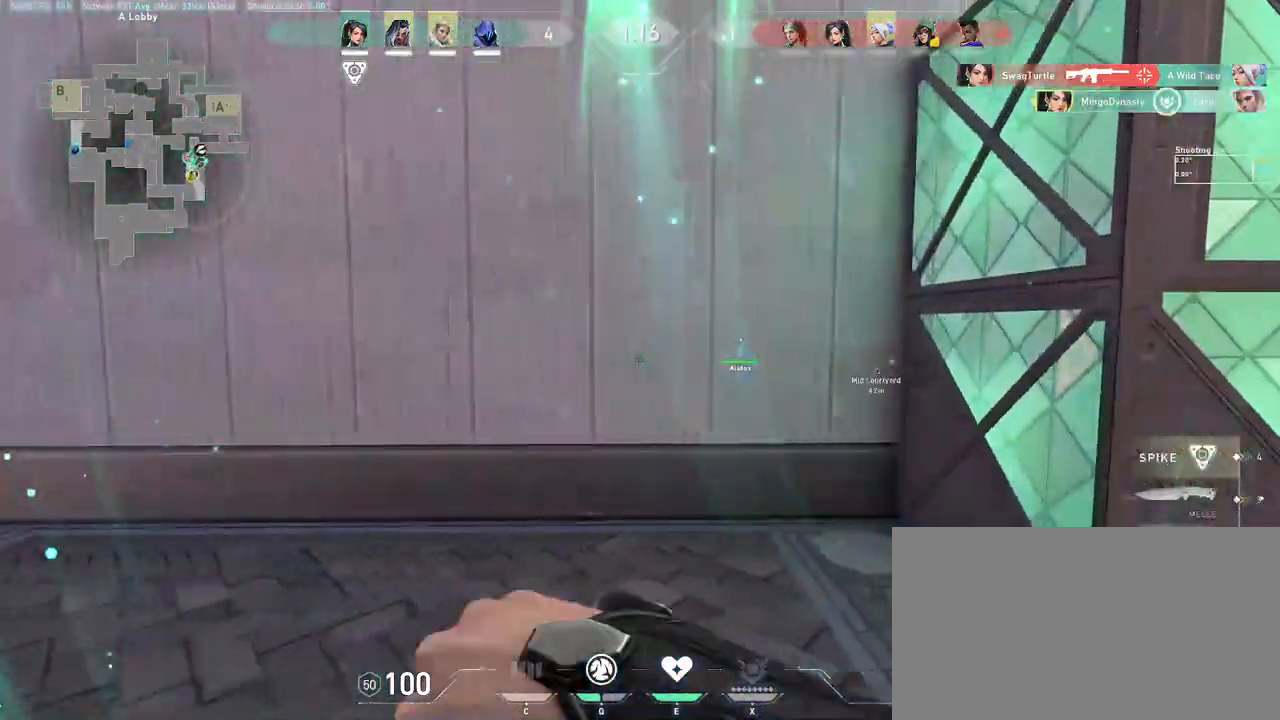
{"keys": ["a", "w"], "mouse": [], "events": []}
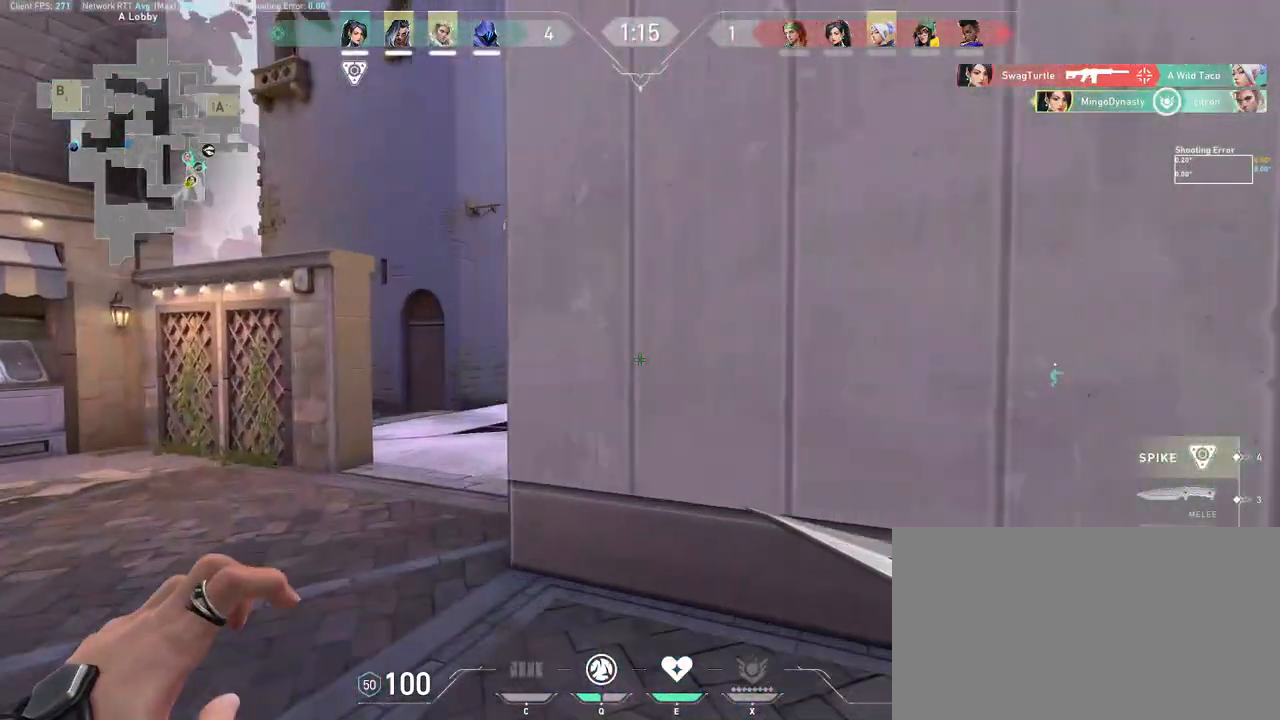
{"keys": ["a", "w"], "mouse": [], "events": []}
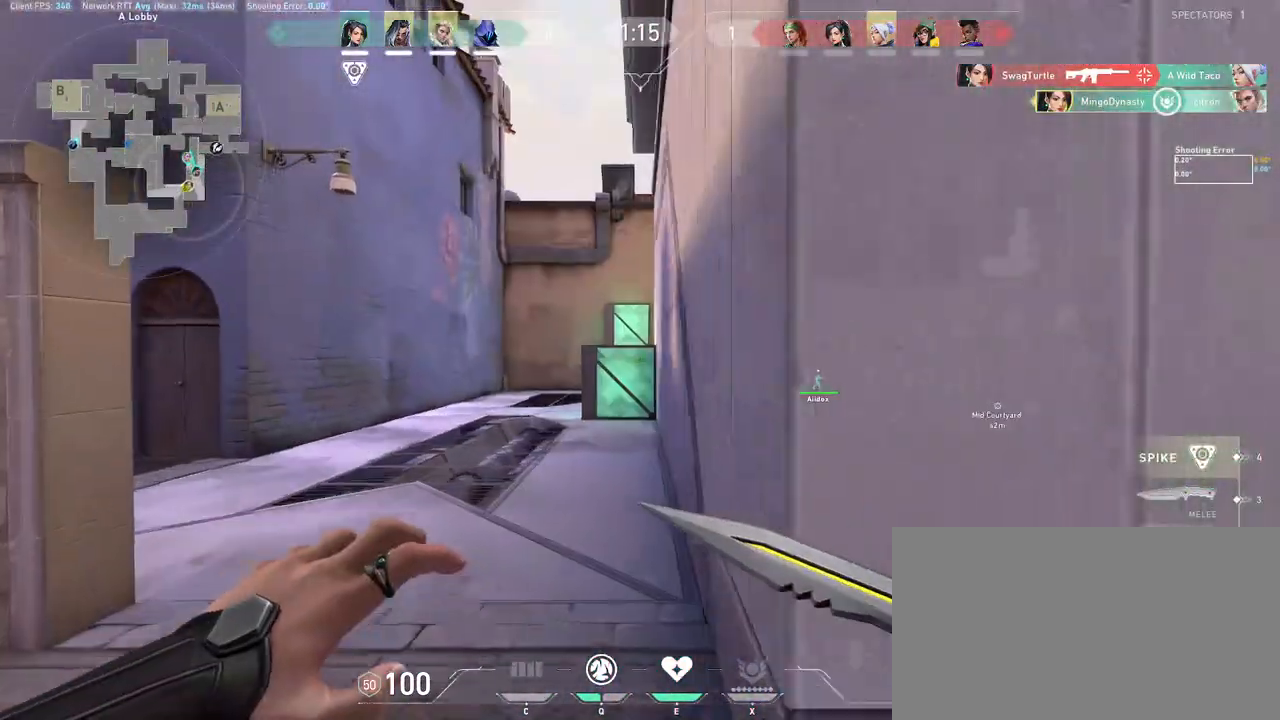
{"keys": ["w"], "mouse": [], "events": [[100, "a", "up"]]}
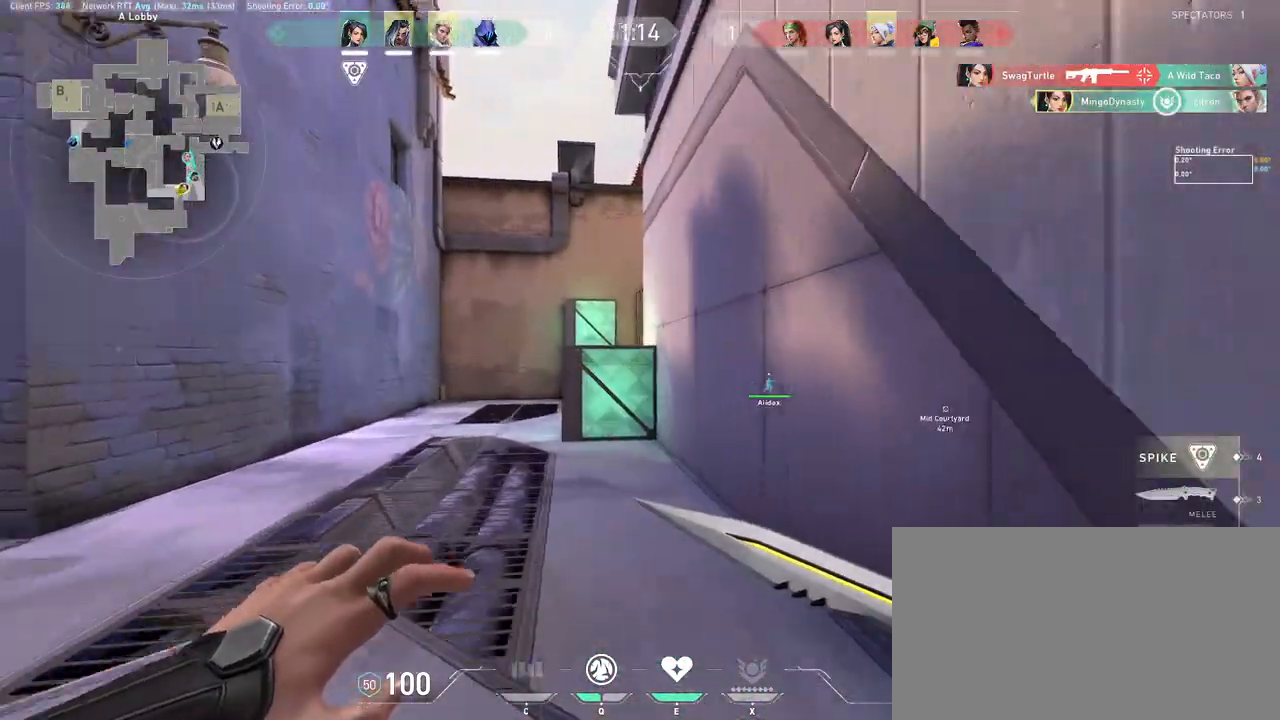
{"keys": ["a", "w"], "mouse": [], "events": [[450, "a", "down"]]}
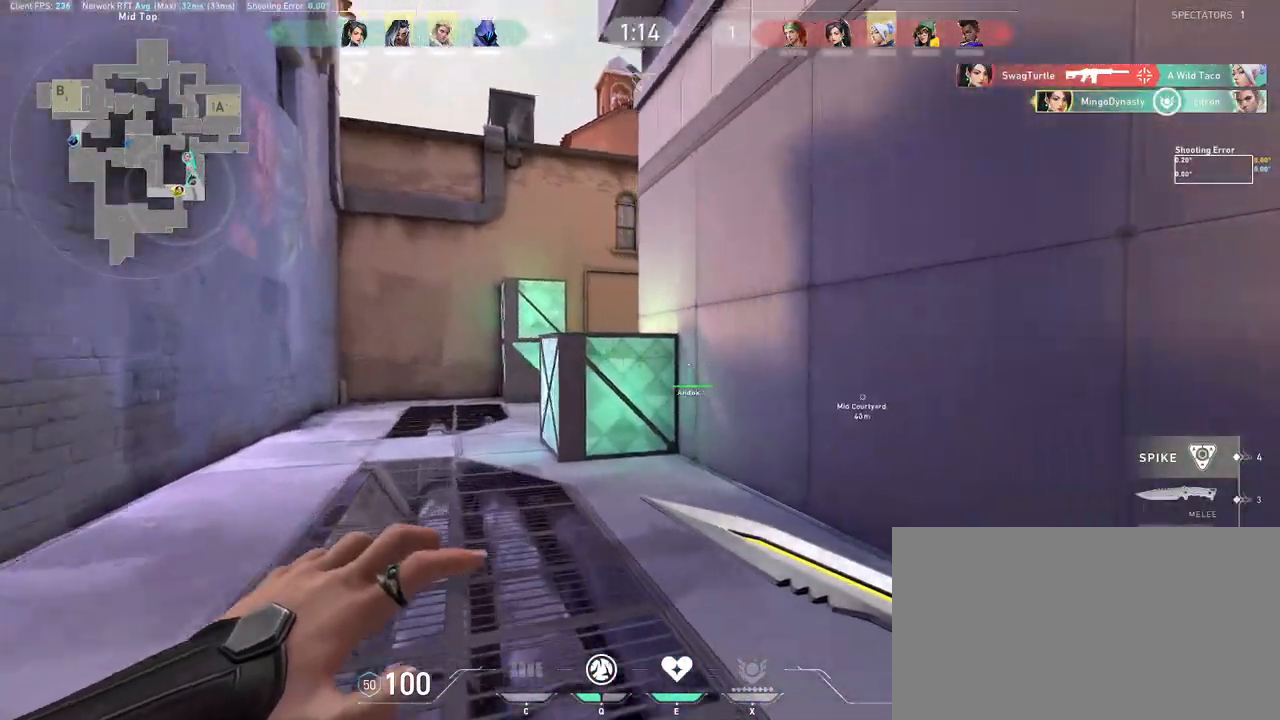
{"keys": ["a"], "mouse": [], "events": [[33, "mouse_wheel", "down"], [267, "mouse_wheel", "up"], [467, "w", "up"]]}
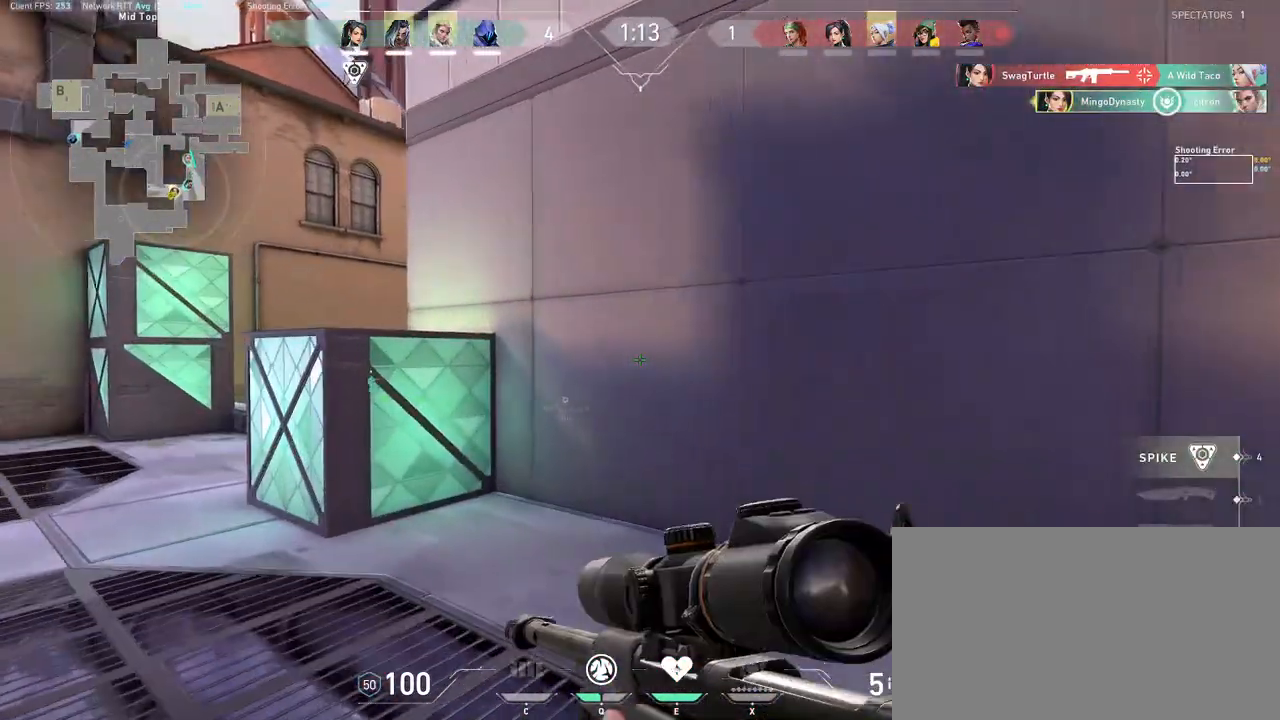
{"keys": ["a", "w"], "mouse": [], "events": [[350, "w", "down"]]}
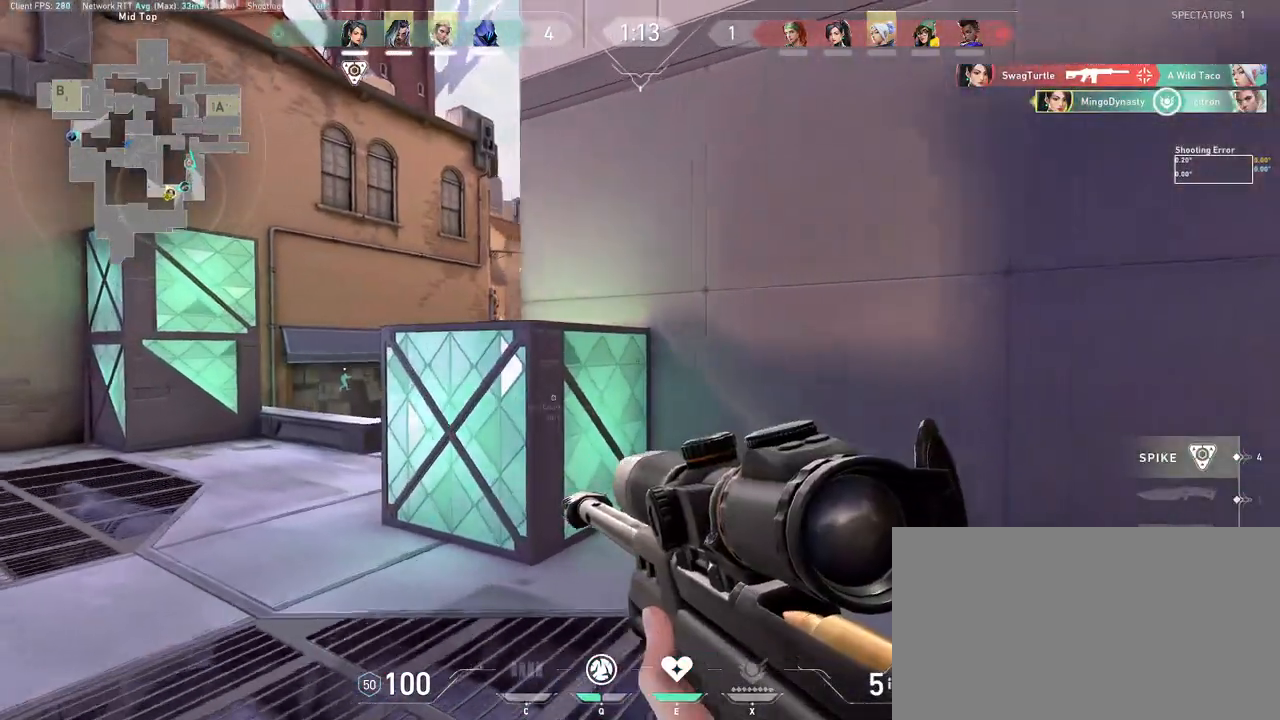
{"keys": ["d"], "mouse": [], "events": [[133, "w", "up"], [400, "d", "down"], [433, "a", "up"]]}
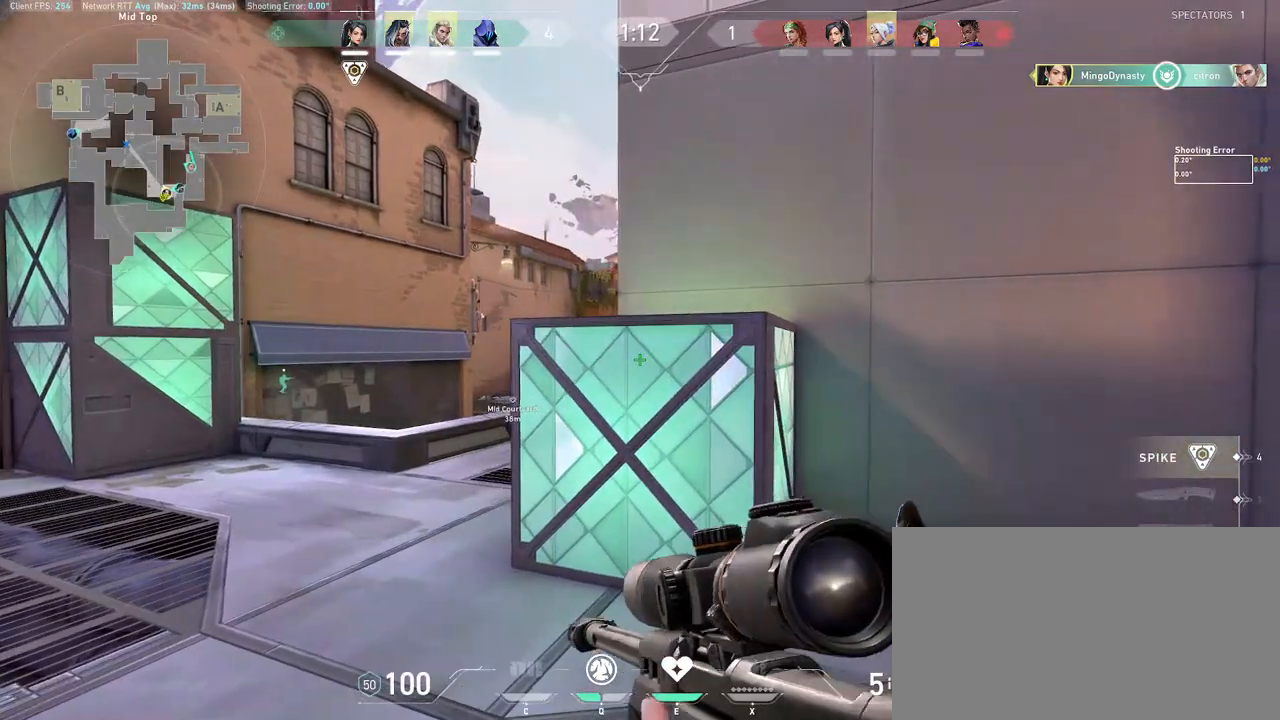
{"keys": ["a"], "mouse": ["right"], "events": [[83, "a", "down"], [150, "d", "up"], [200, "mouse_right", "down"], [350, "d", "down"], [400, "a", "up"], [450, "a", "down"], [500, "d", "up"]]}
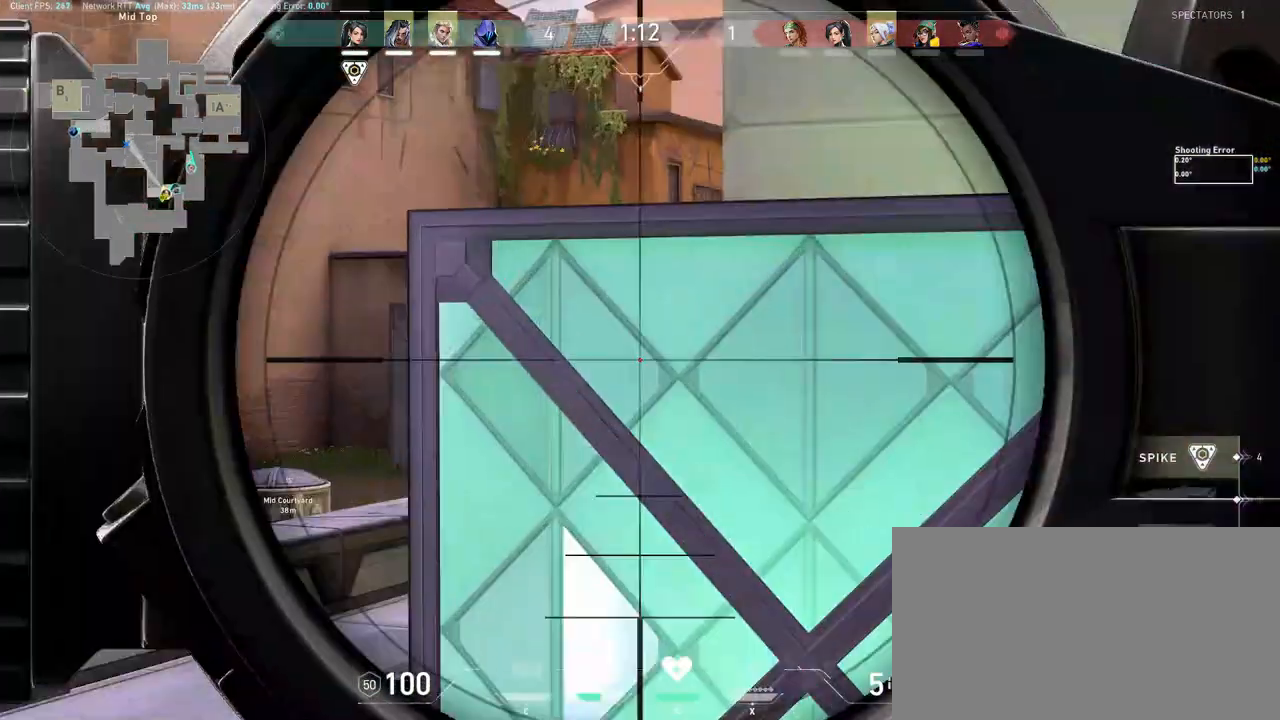
{"keys": ["d"], "mouse": [], "events": [[283, "mouse_right", "up"], [350, "d", "down"], [400, "a", "up"]]}
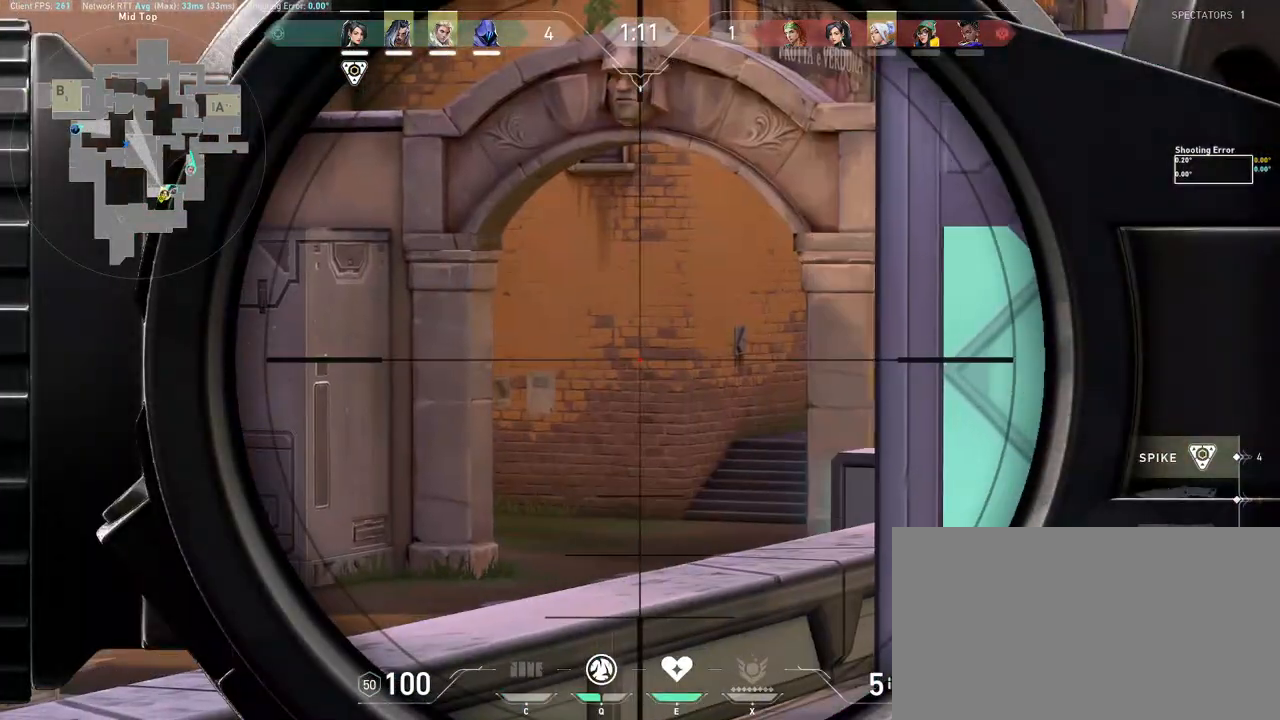
{"keys": ["d"], "mouse": [], "events": [[150, "a", "down"], [217, "d", "up"], [433, "d", "down"], [467, "a", "up"]]}
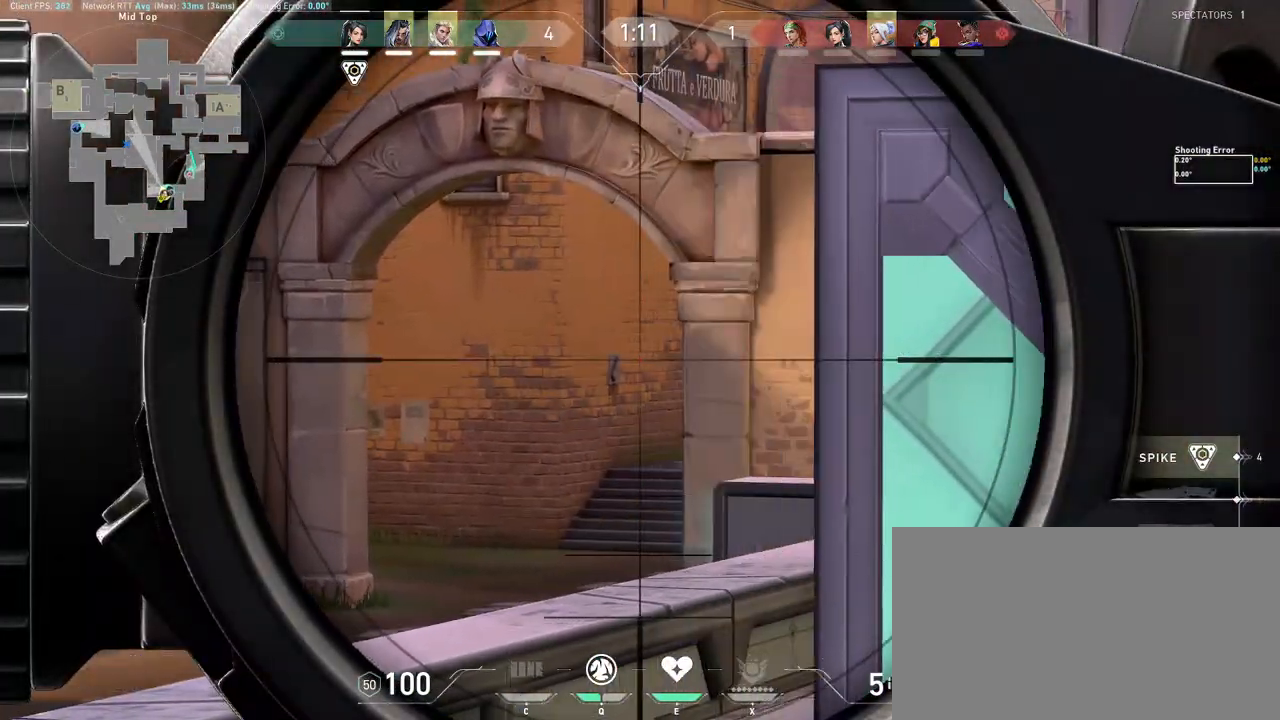
{"keys": ["a"], "mouse": ["right"], "events": [[117, "mouse_right", "down"], [167, "a", "down"], [217, "d", "up"]]}